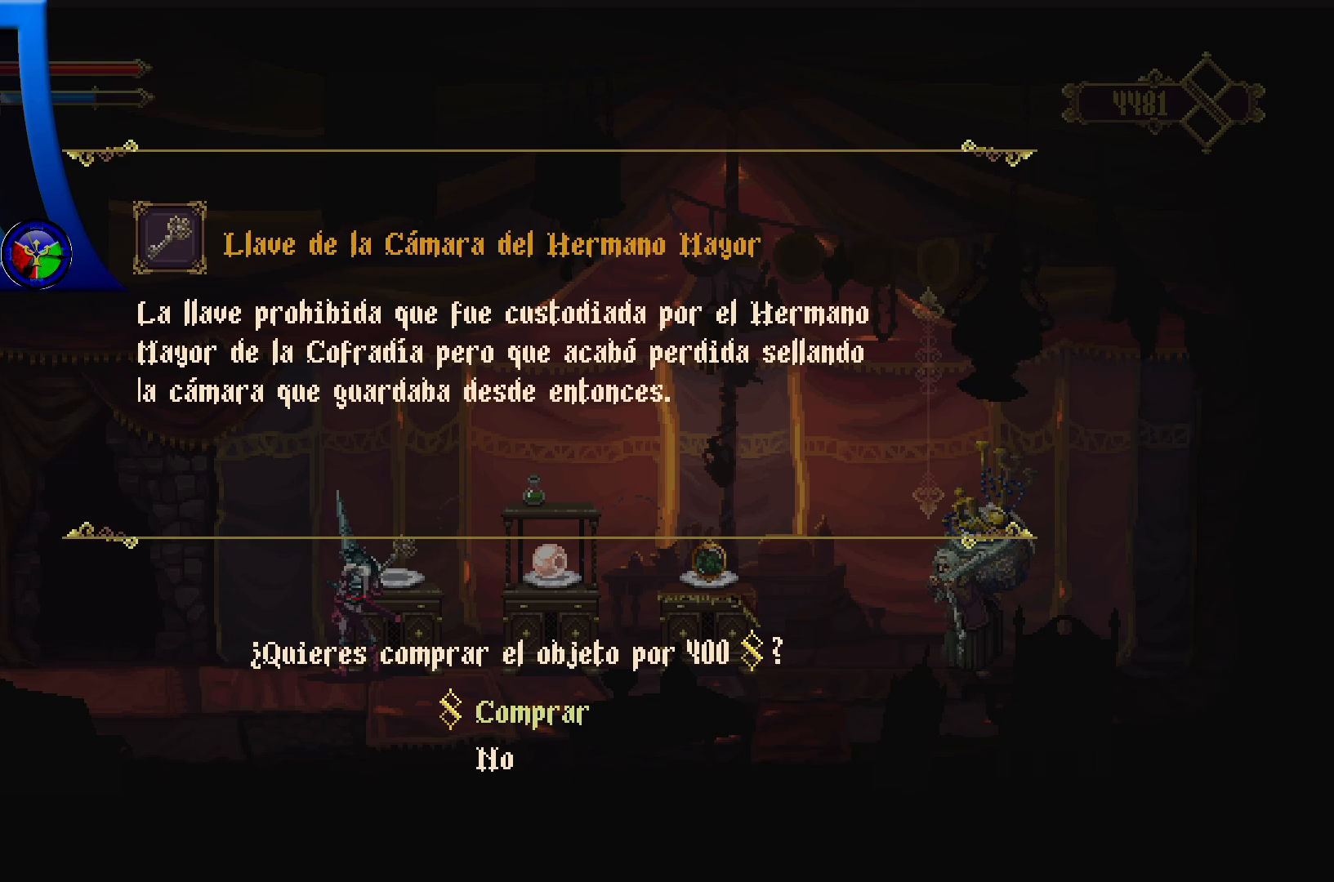
Gameplay with a controller (Xbox layout); each line is a JSON object with the inputs held at the frame after it. "events" lists button and stick changes between this image and that frame as [ms after this image, input, new state], when the widget could be followed in between. Not read: R3.
{"buttons": [], "left_stick": "down", "right_stick": "center", "events": [[467, "left_stick", "down"]]}
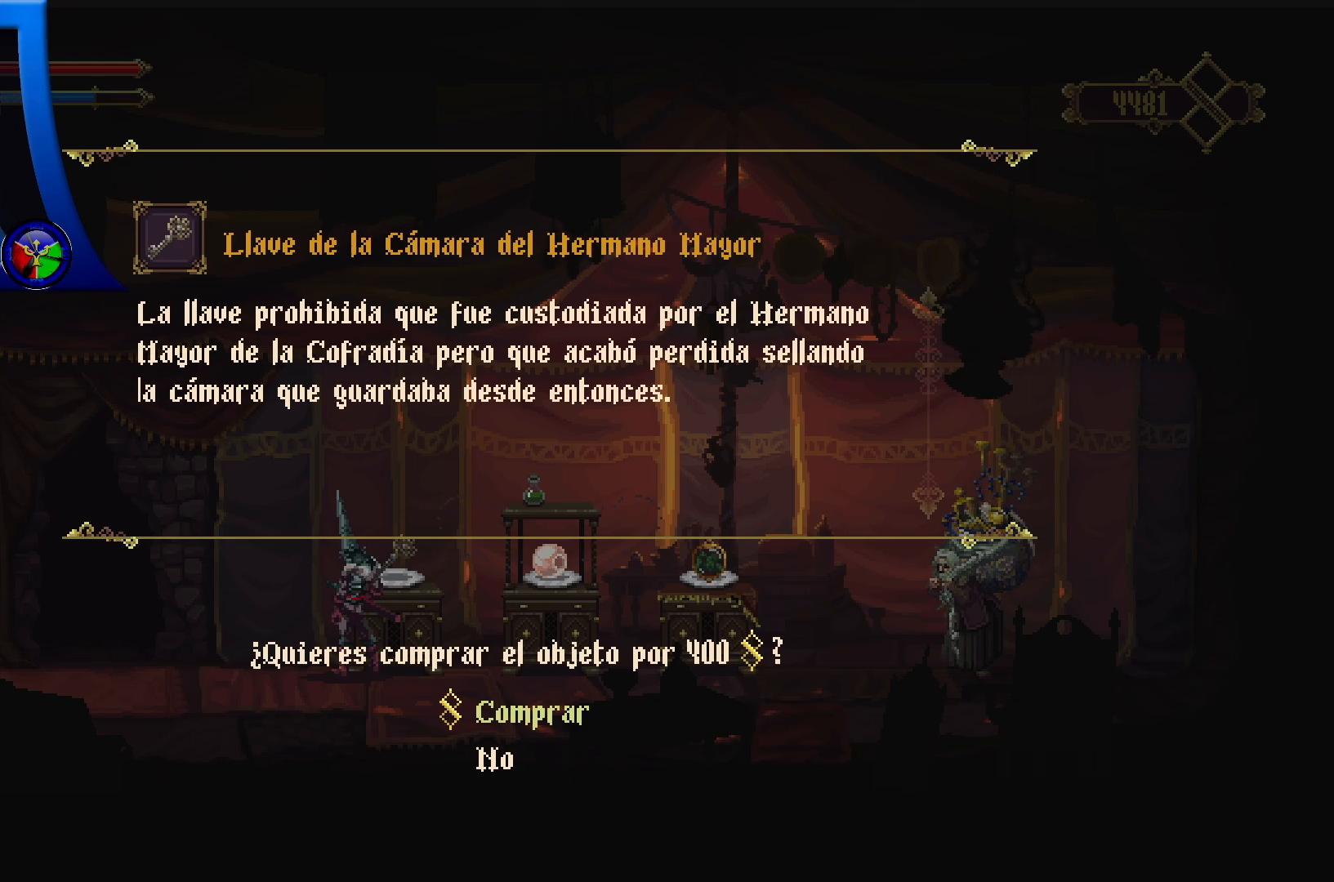
{"buttons": [], "left_stick": "center", "right_stick": "center", "events": [[200, "left_stick", "center"]]}
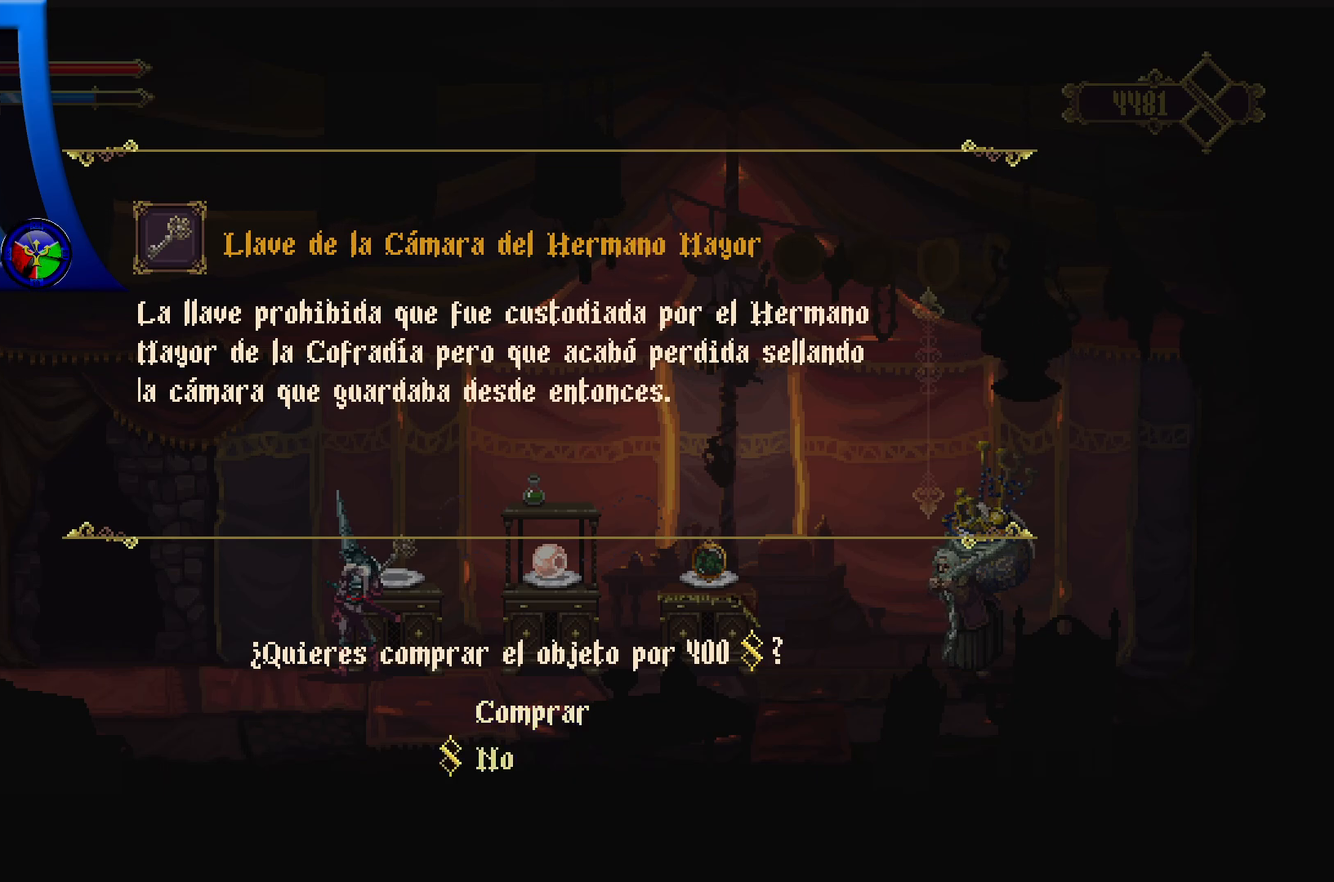
{"buttons": [], "left_stick": "center", "right_stick": "center", "events": [[233, "left_stick", "up"], [467, "left_stick", "center"]]}
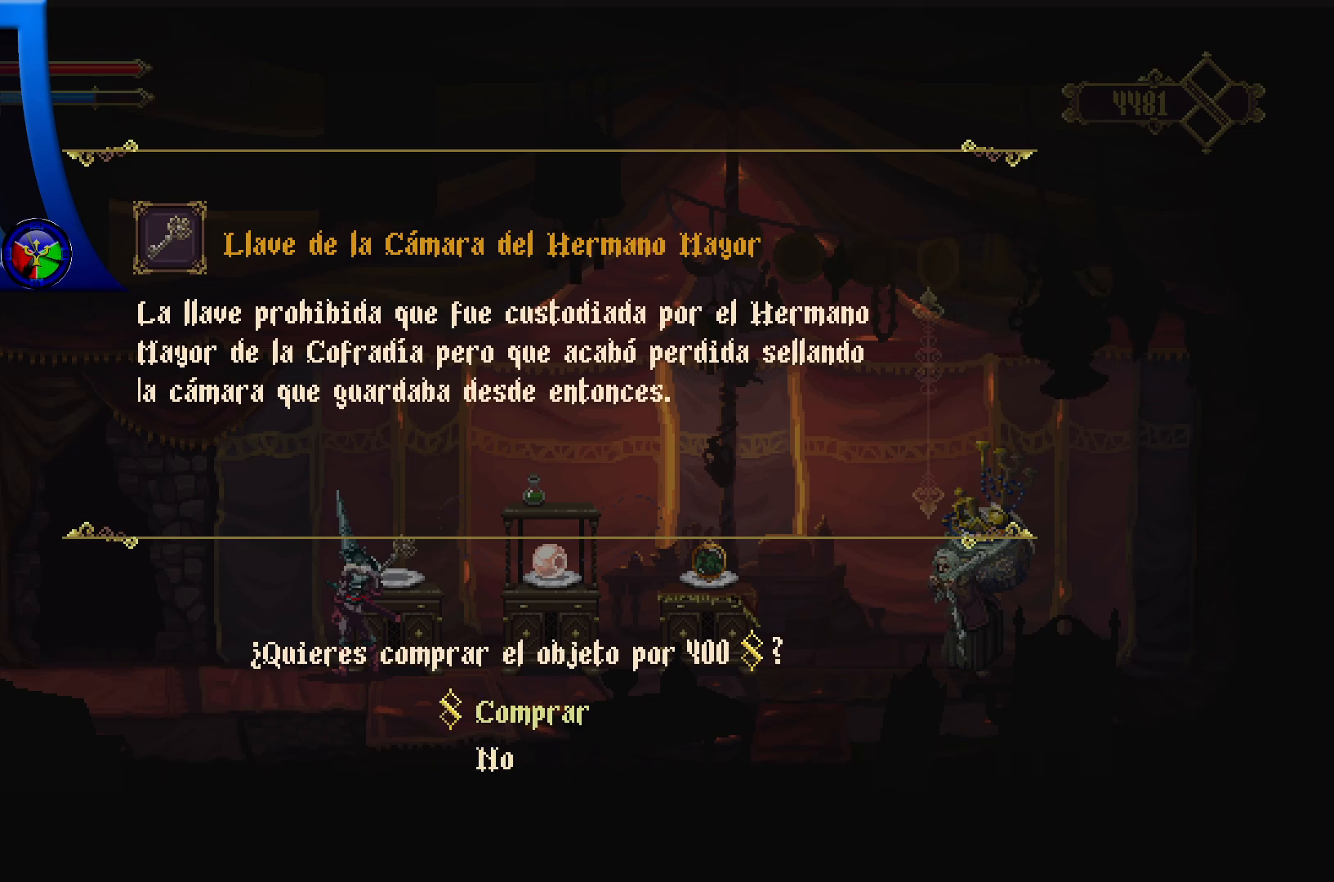
{"buttons": [], "left_stick": "center", "right_stick": "center", "events": []}
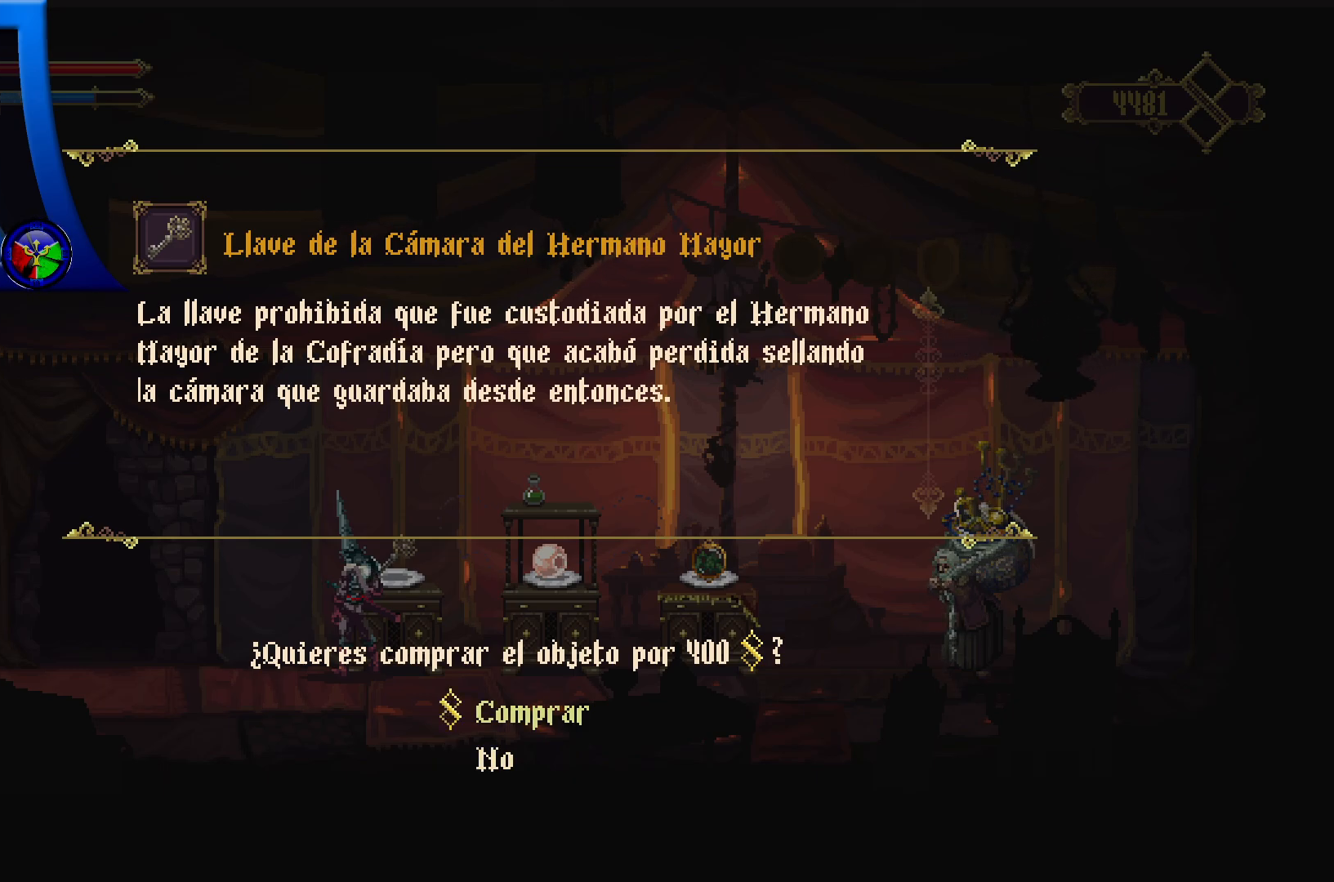
{"buttons": [], "left_stick": "center", "right_stick": "center", "events": []}
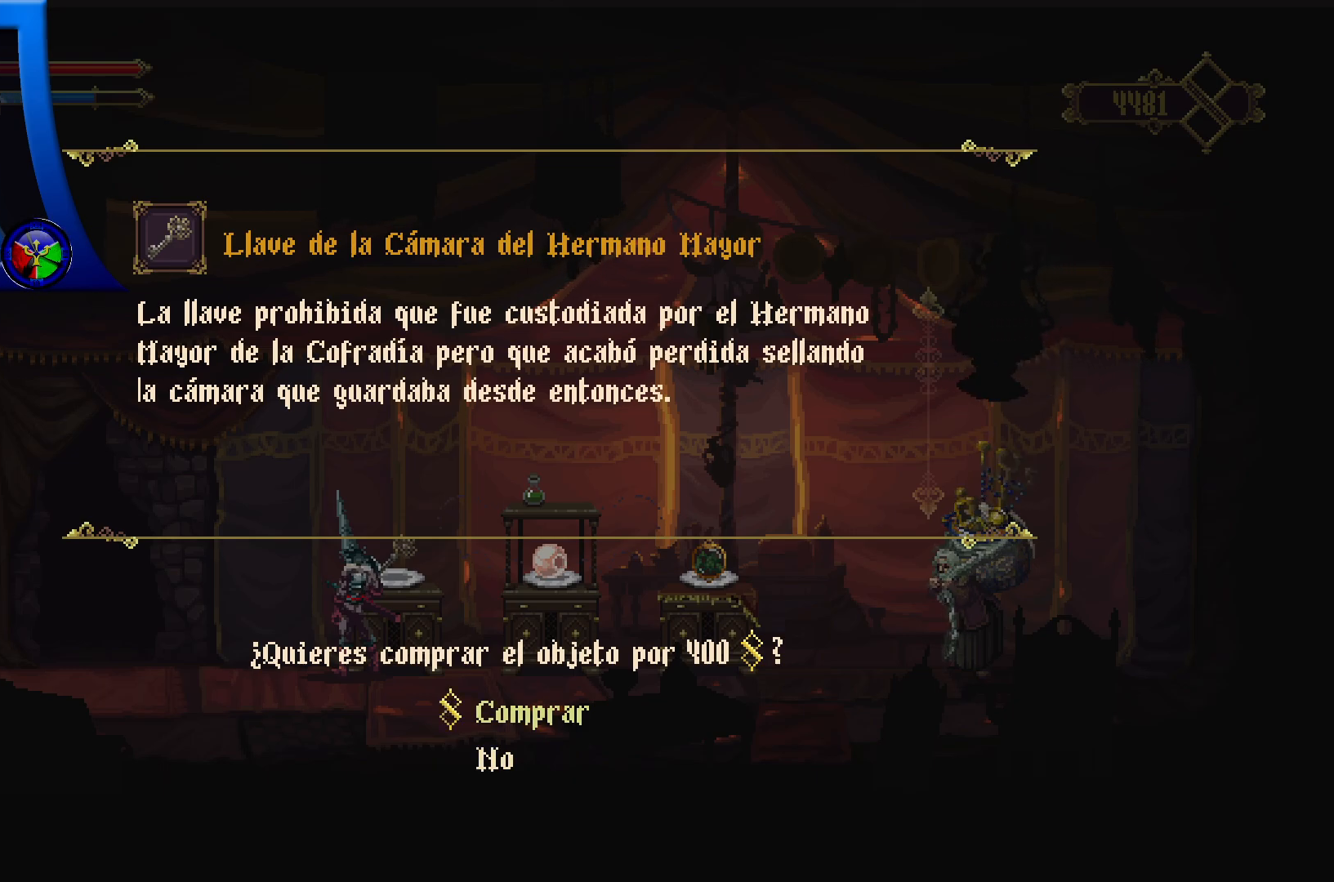
{"buttons": [], "left_stick": "center", "right_stick": "center", "events": []}
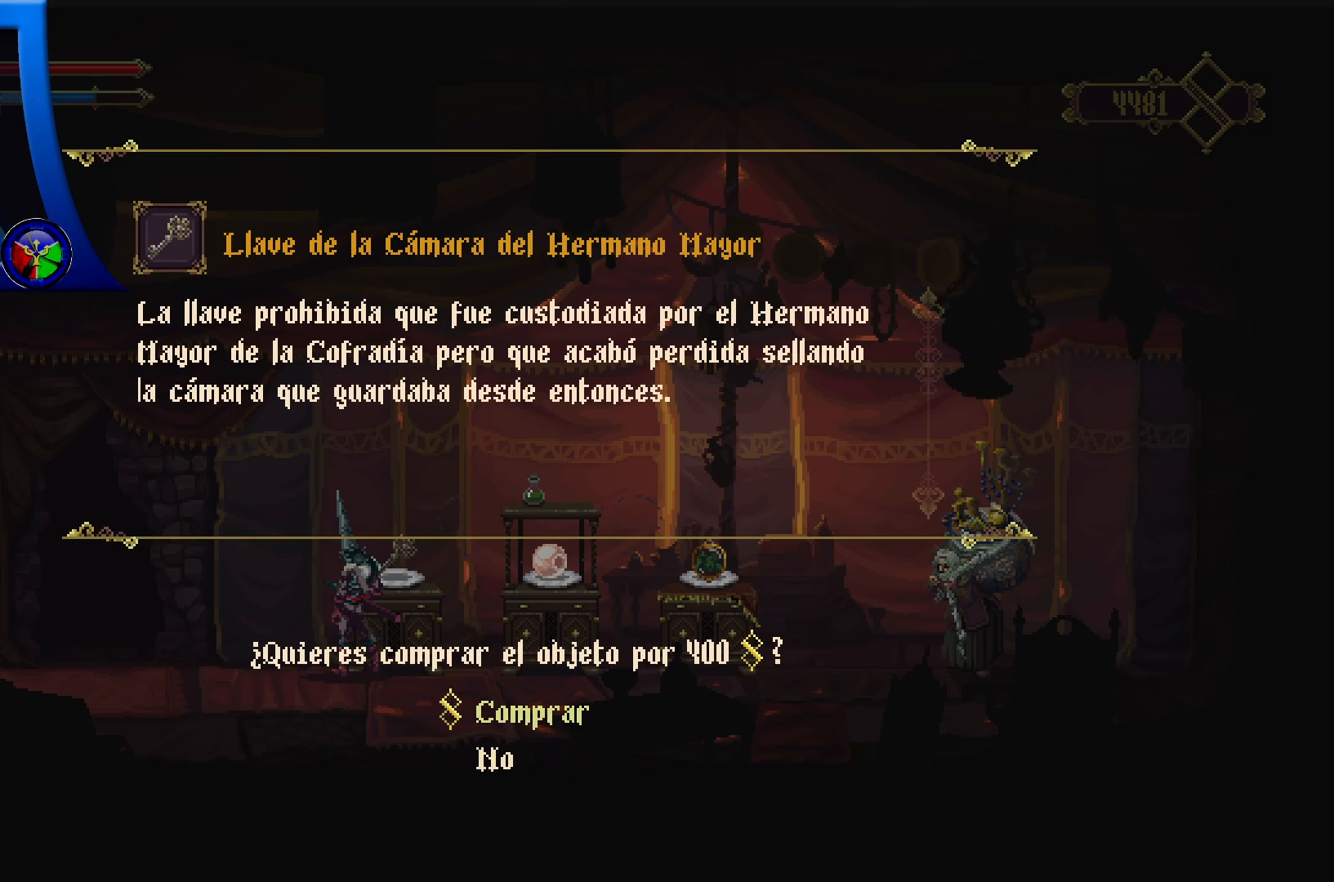
{"buttons": [], "left_stick": "center", "right_stick": "center", "events": [[300, "A", "down"], [417, "A", "up"]]}
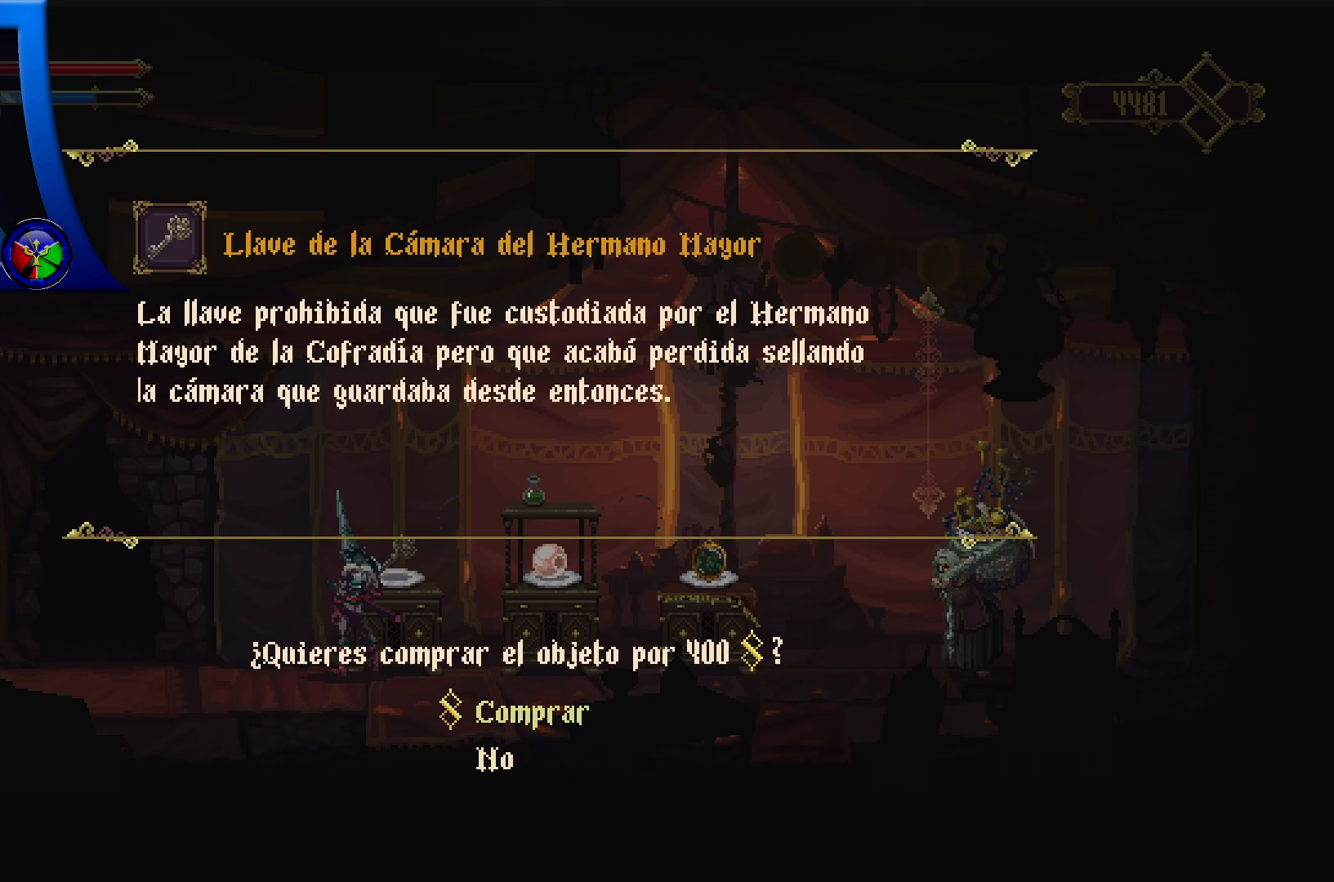
{"buttons": [], "left_stick": "center", "right_stick": "center", "events": []}
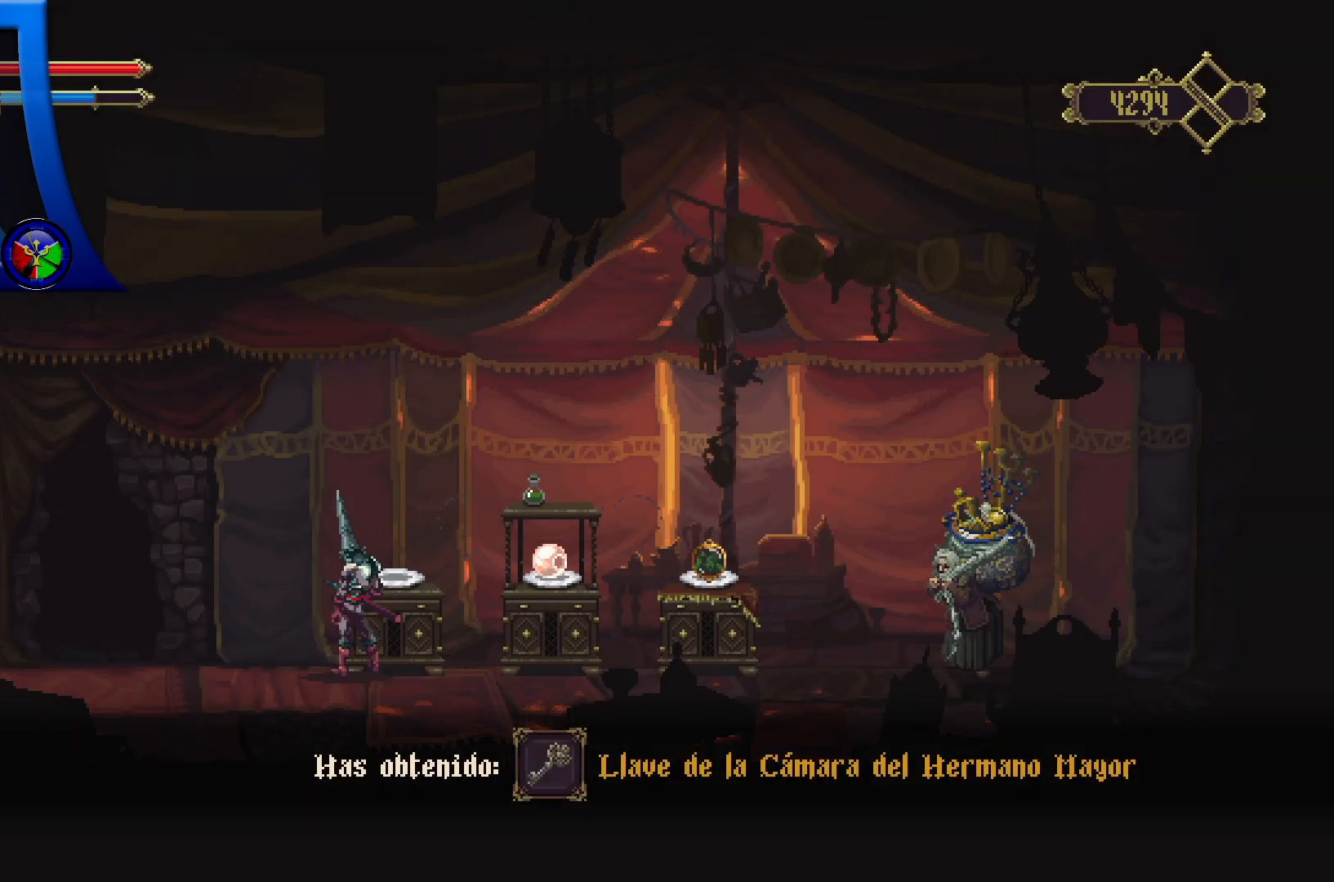
{"buttons": [], "left_stick": "right", "right_stick": "center", "events": [[500, "left_stick", "right"]]}
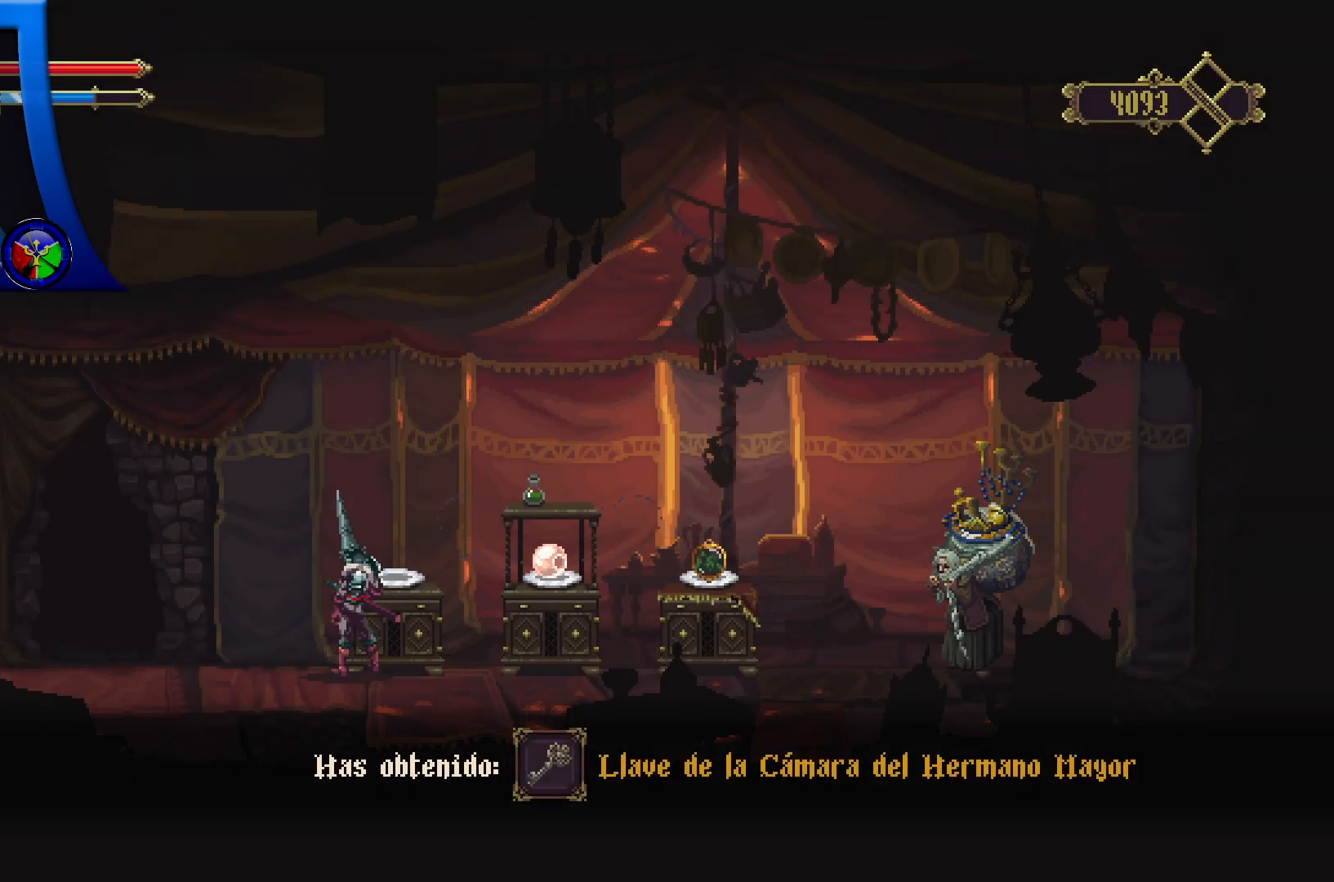
{"buttons": [], "left_stick": "center", "right_stick": "center", "events": [[283, "left_stick", "center"]]}
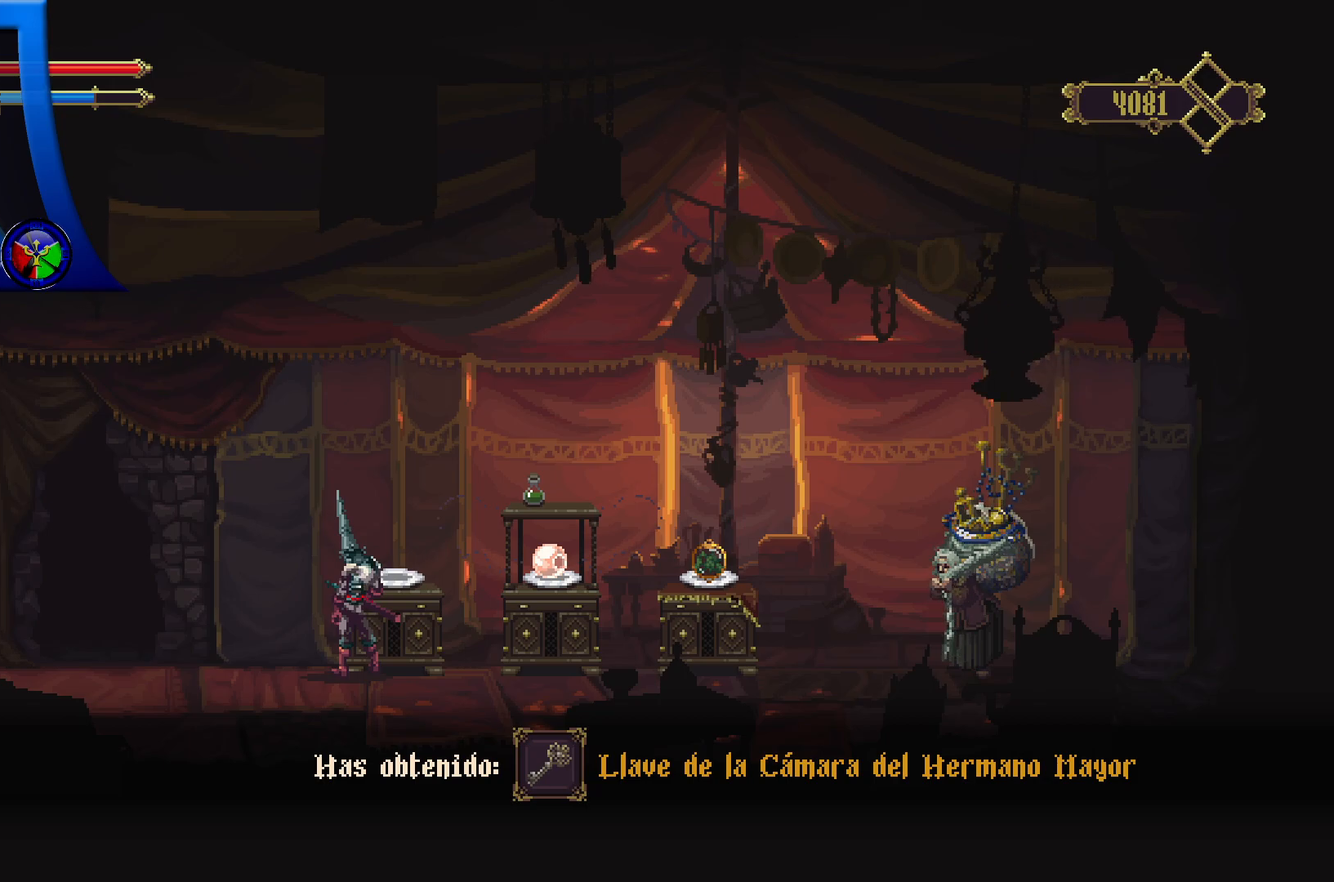
{"buttons": [], "left_stick": "center", "right_stick": "center", "events": []}
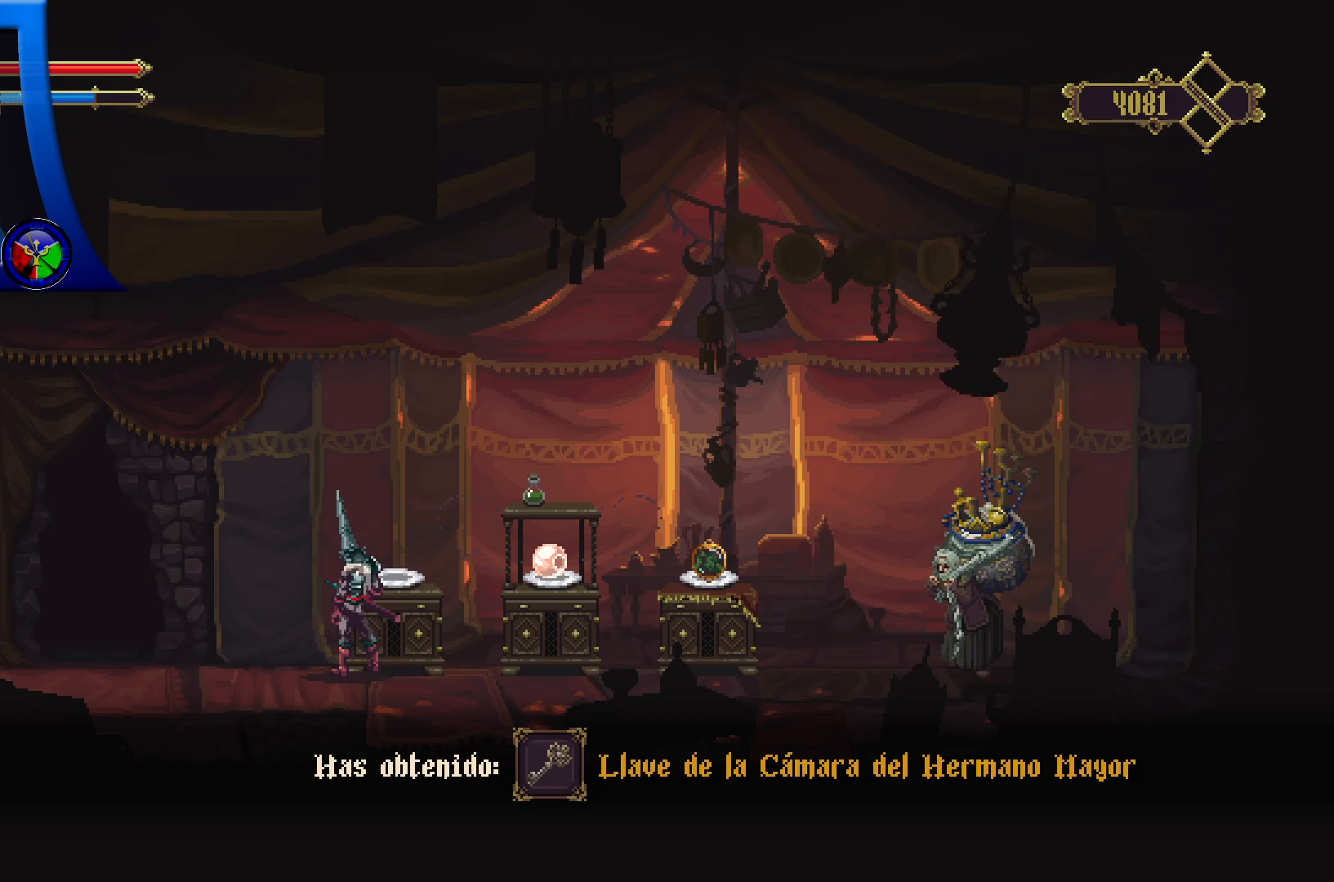
{"buttons": [], "left_stick": "center", "right_stick": "center", "events": []}
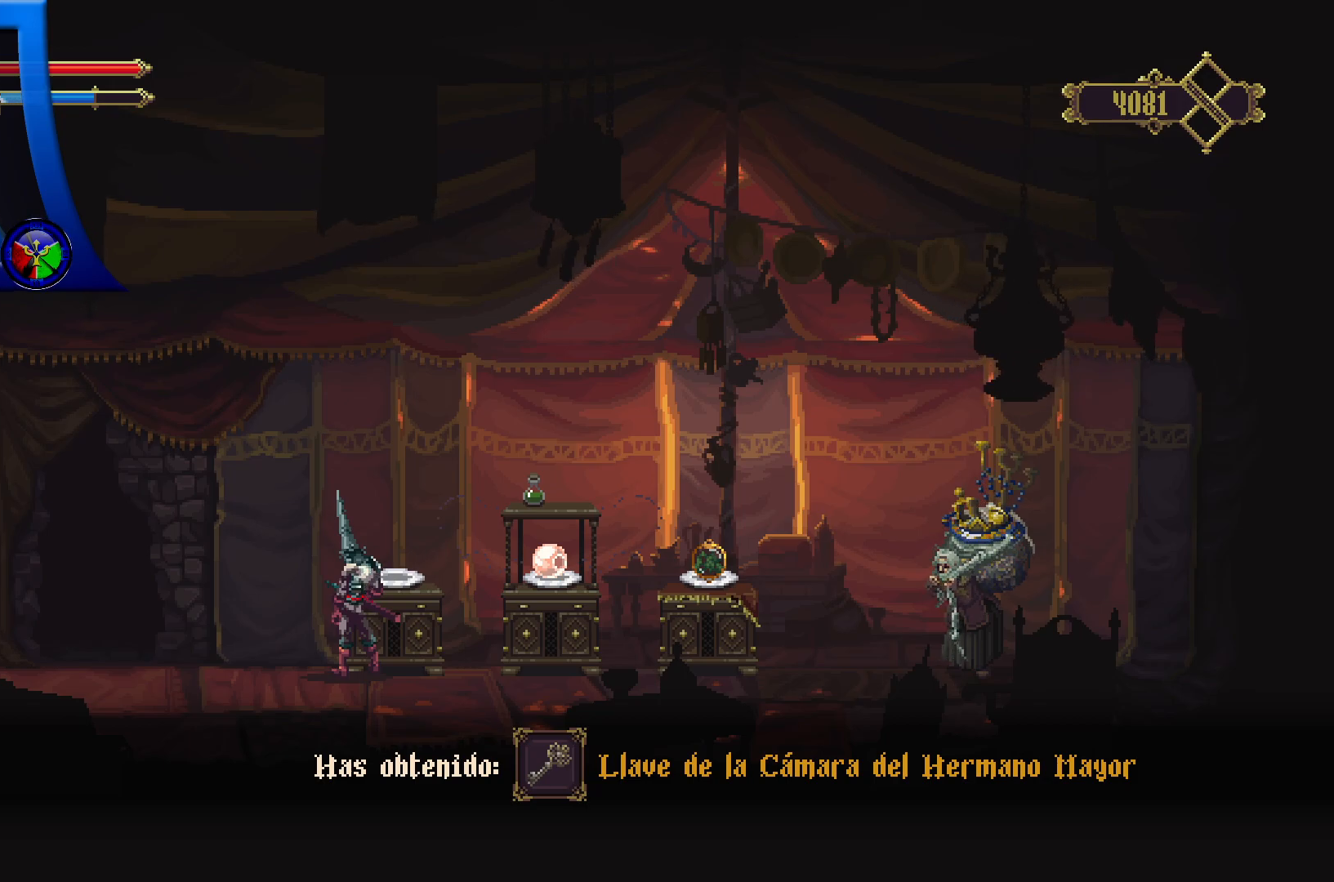
{"buttons": [], "left_stick": "center", "right_stick": "center", "events": []}
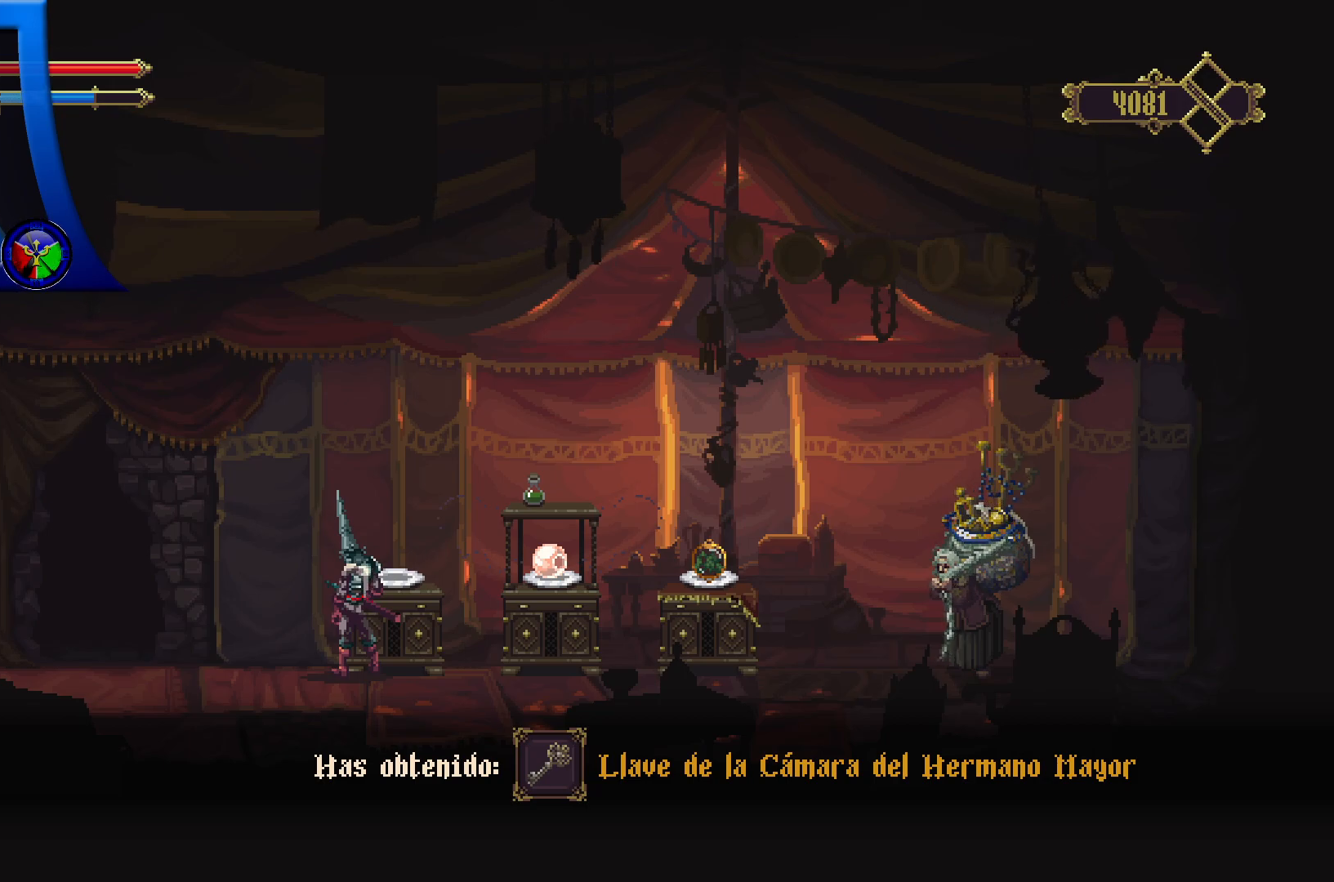
{"buttons": [], "left_stick": "center", "right_stick": "center", "events": [[133, "A", "down"], [167, "A", "up"]]}
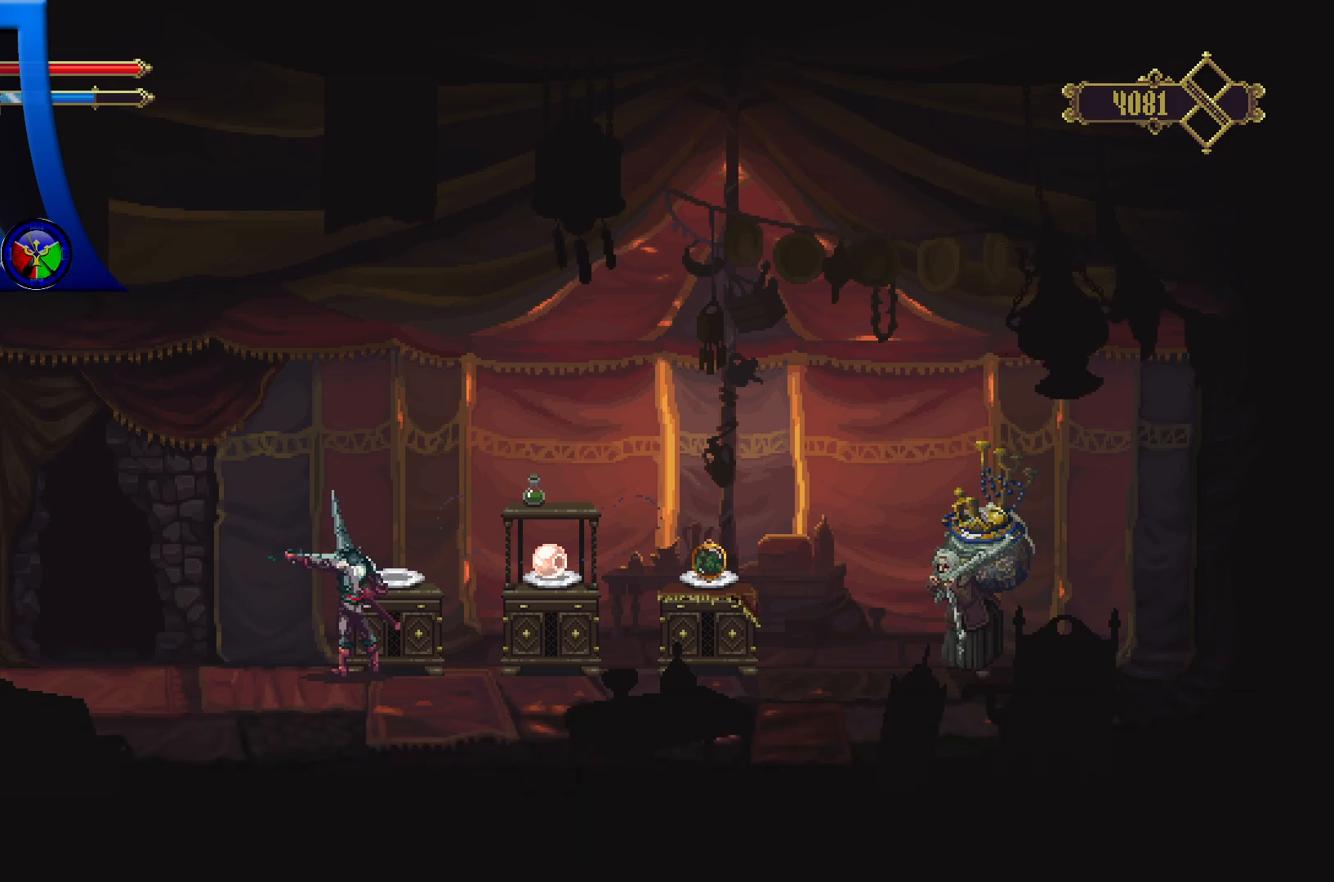
{"buttons": [], "left_stick": "center", "right_stick": "center", "events": []}
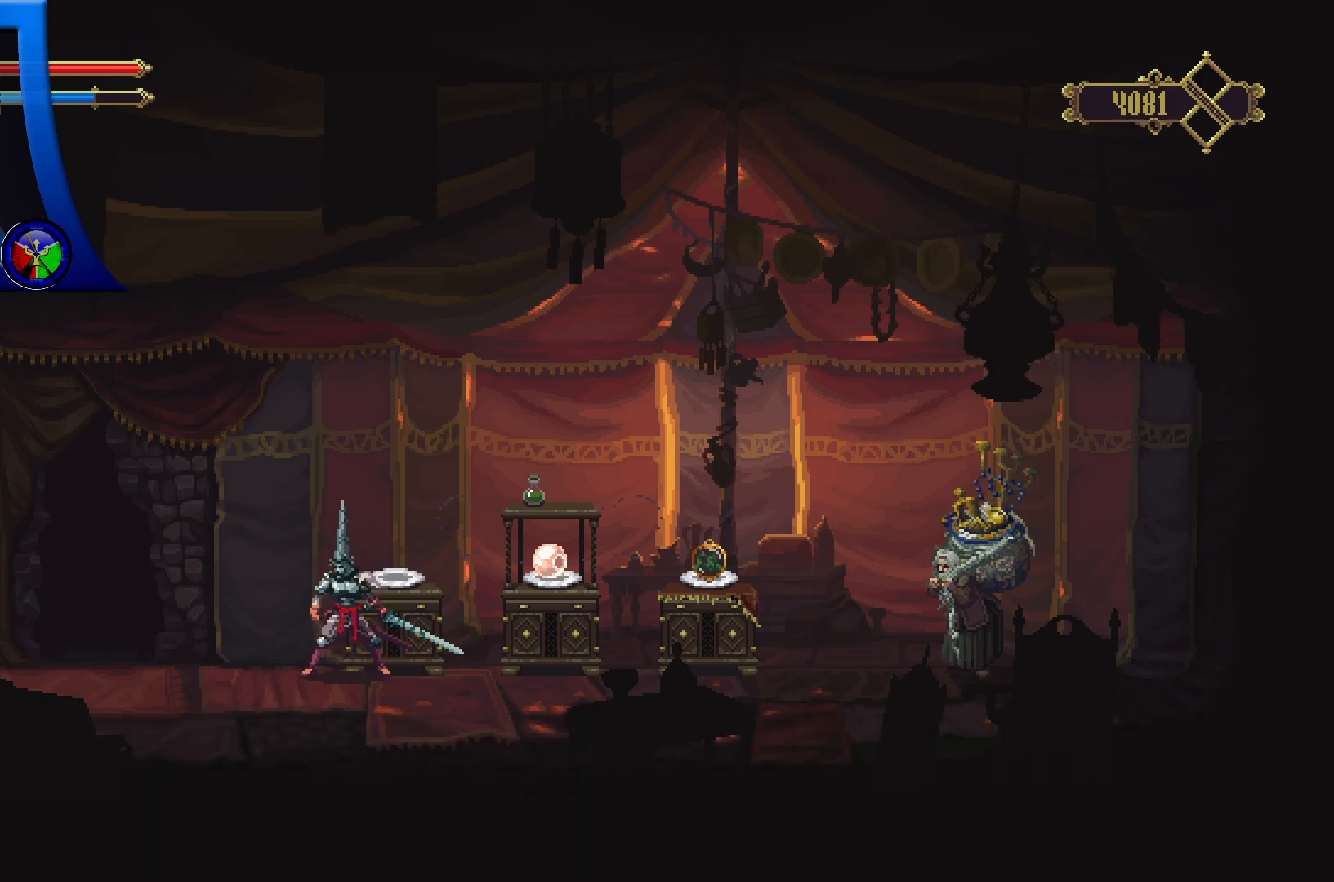
{"buttons": [], "left_stick": "right", "right_stick": "center", "events": [[367, "left_stick", "right"]]}
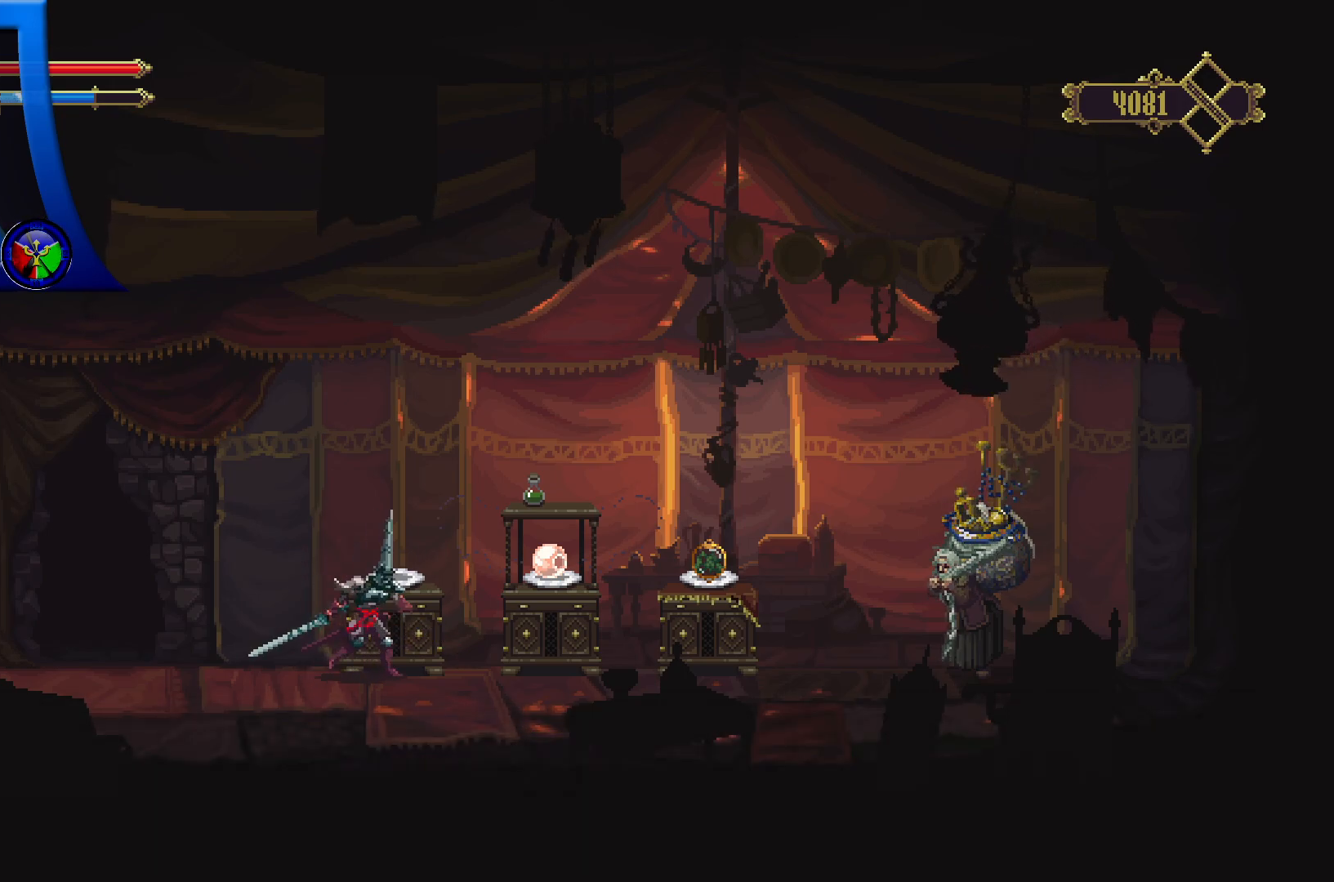
{"buttons": [], "left_stick": "center", "right_stick": "center", "events": [[117, "left_stick", "center"]]}
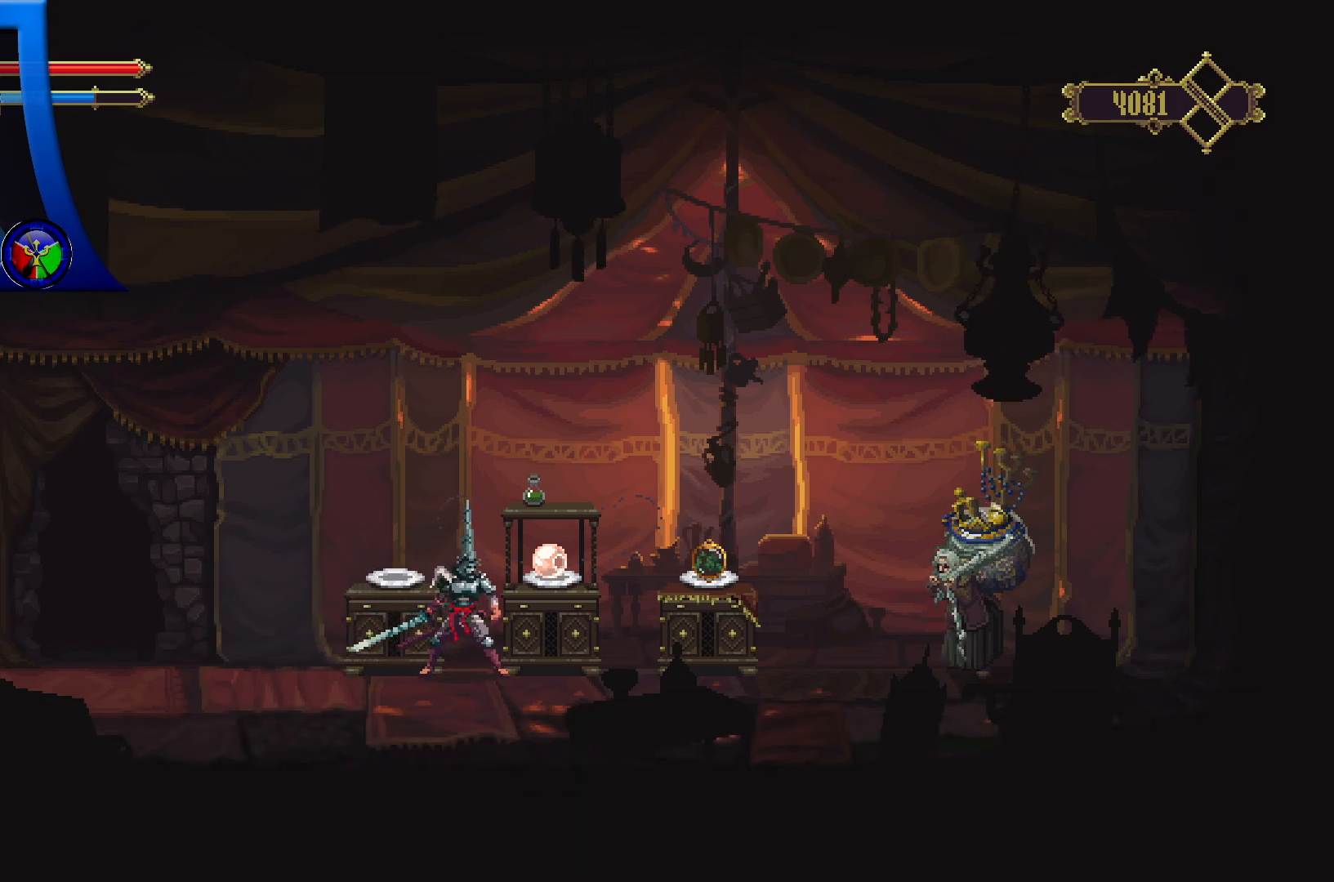
{"buttons": [], "left_stick": "center", "right_stick": "center", "events": []}
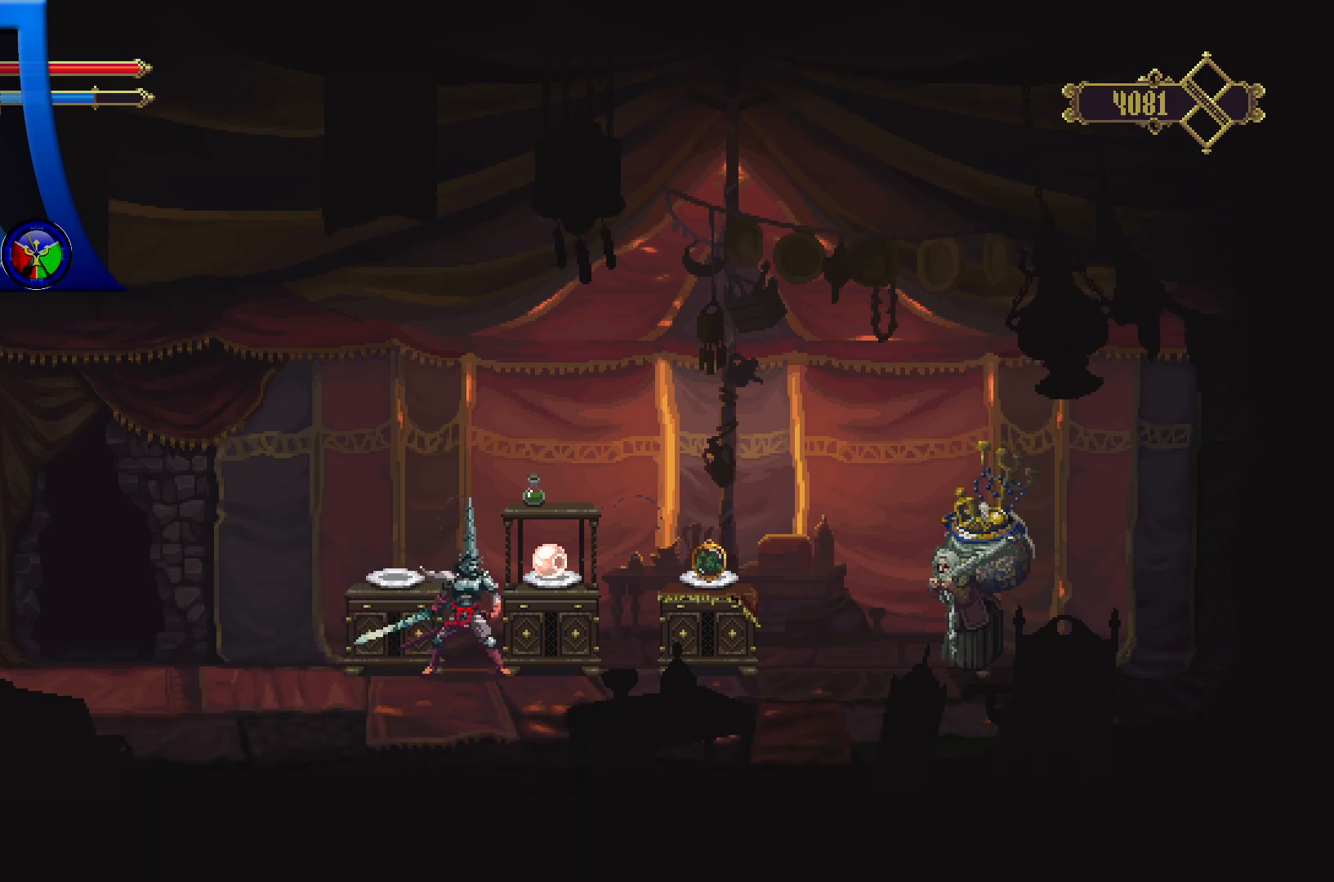
{"buttons": [], "left_stick": "center", "right_stick": "center", "events": []}
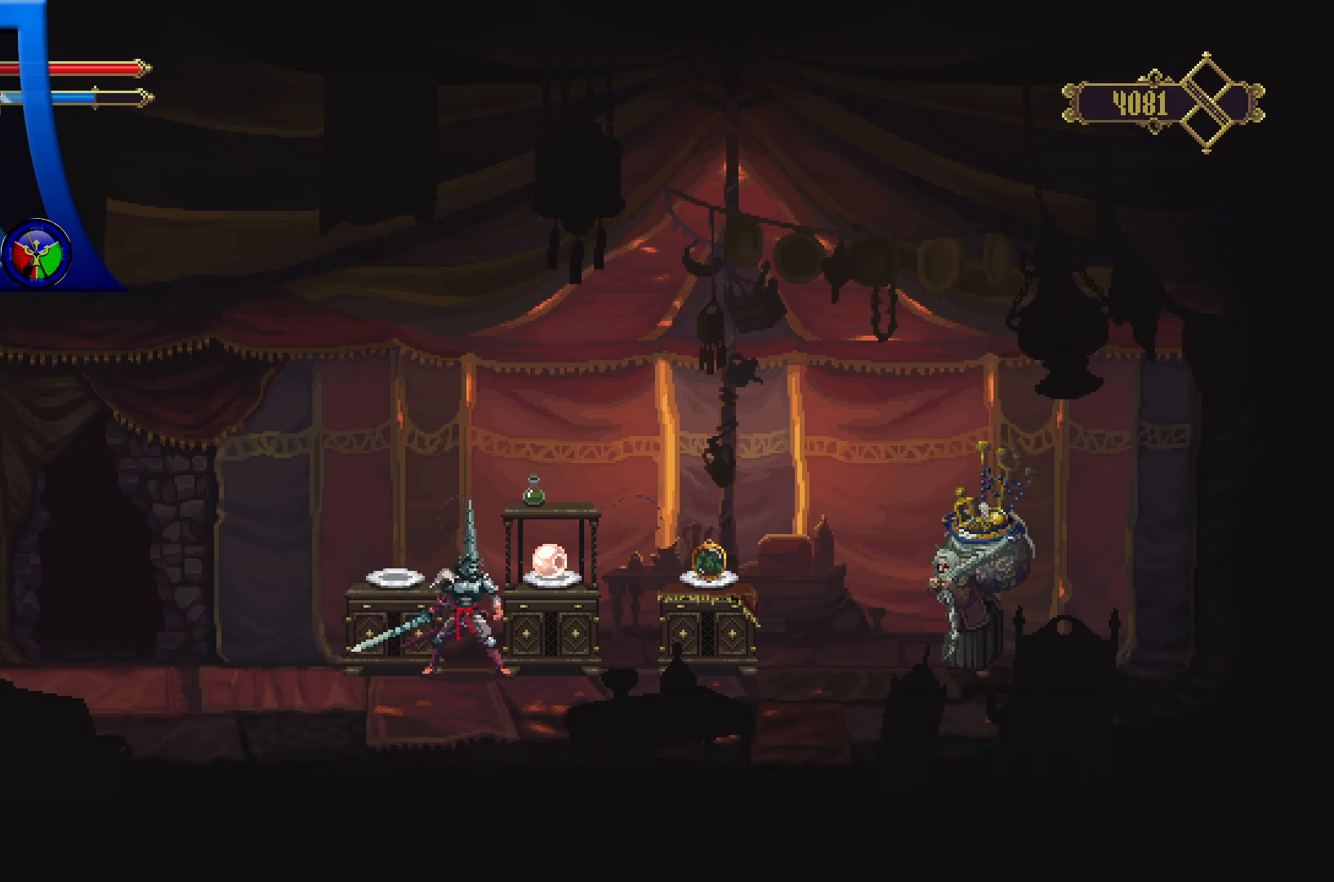
{"buttons": [], "left_stick": "center", "right_stick": "center", "events": [[83, "left_stick", "right"], [283, "left_stick", "center"]]}
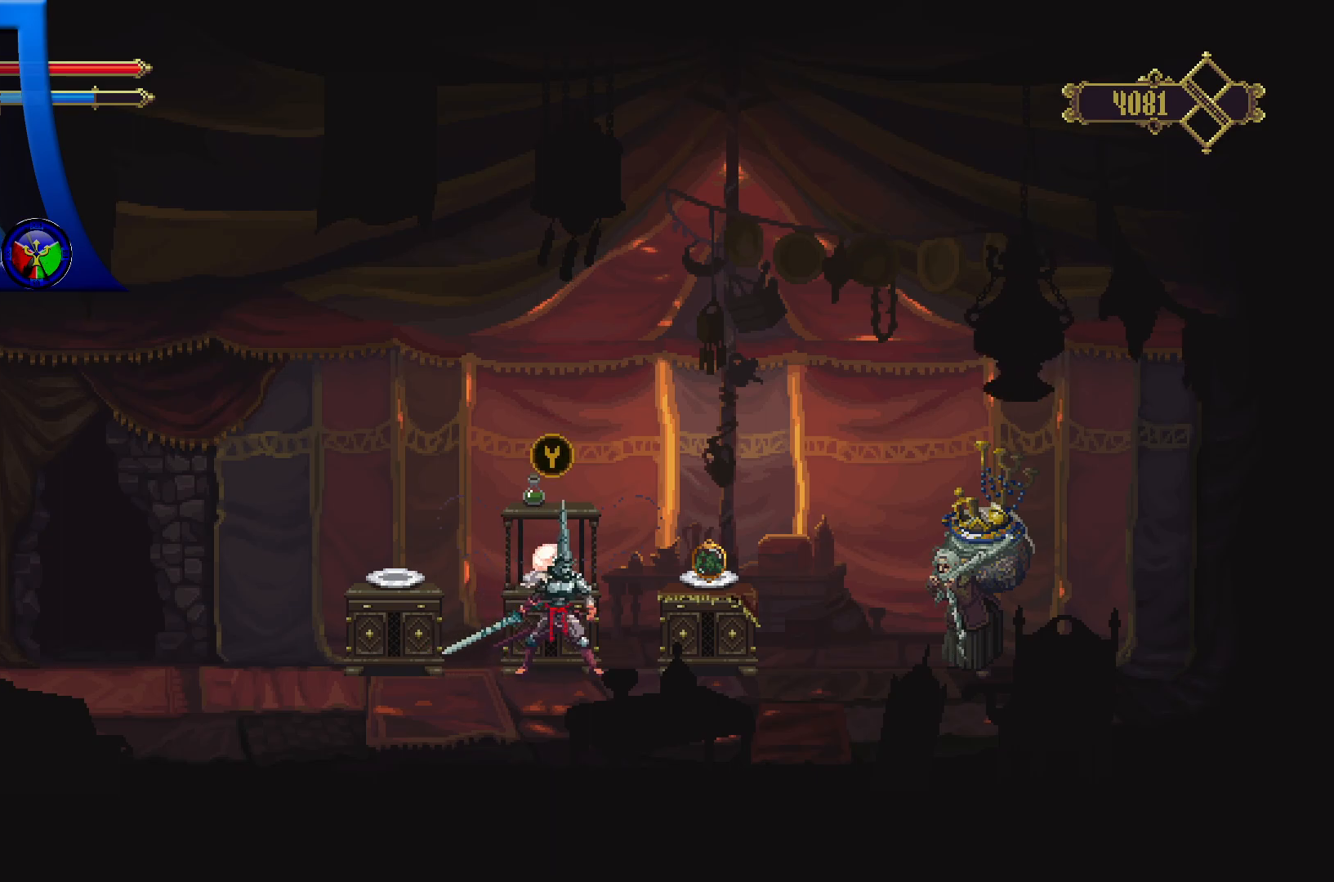
{"buttons": [], "left_stick": "center", "right_stick": "center", "events": [[383, "Y", "down"], [483, "Y", "up"]]}